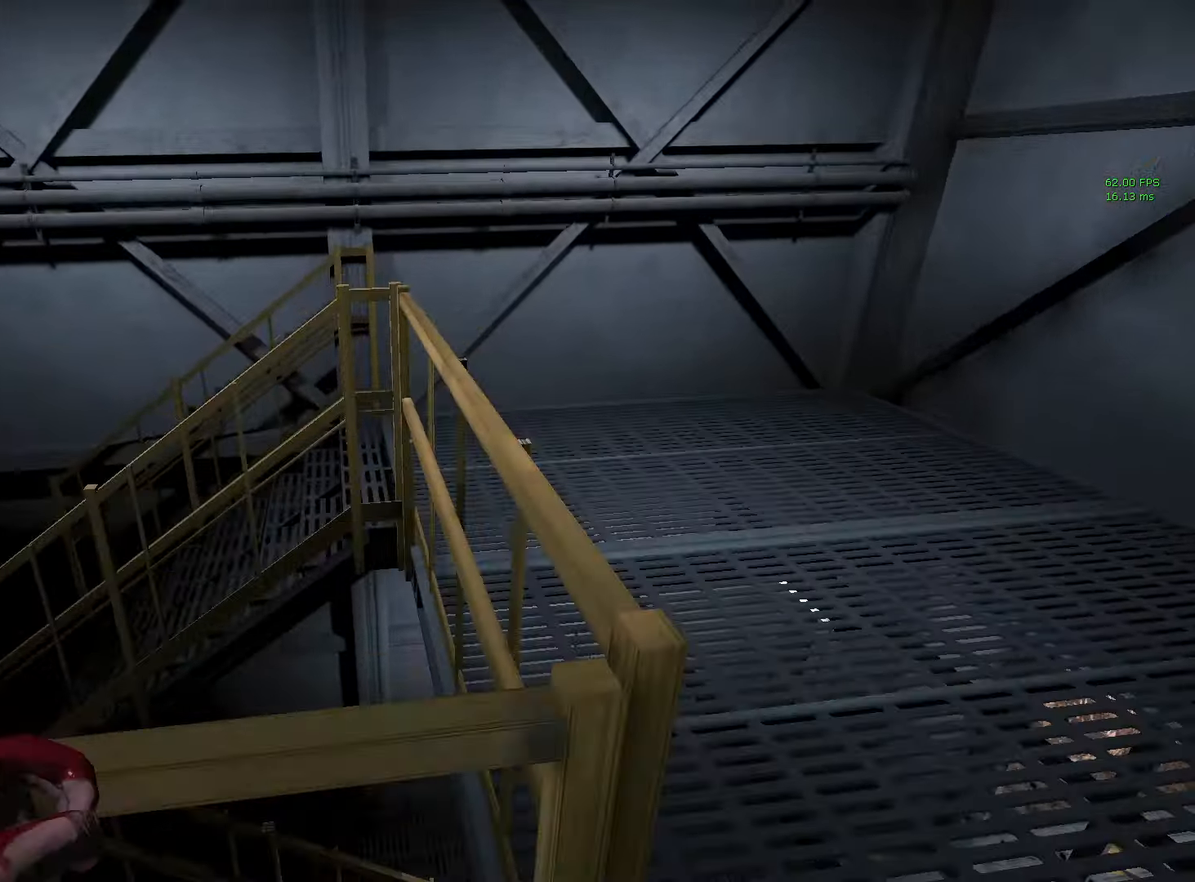
Gameplay with keyboard and mouse; each line is a JSON object with the keys and mouse buttons held at the frame after it. "events" lists presses ("down") and releases ("up") of "1", "2", "3", "4", "5", "6", "a", "alt", "c", "caps_lock", "ctrl", "d", "e", "escape", "f", "f5", "f9", "g", "q", "r", "s", "shift", "space", "tab", "v", "w", "x", "z", "mouse_left", "mouse_middle", "mouse_right", "mouse_mb4", "mouse_mb5", "mouse_wheel_up" and "mouse_wheel_down" between this image and that frame as [ms after this image, input, new state], when the widget could be followed in between. "mouse_left", "mouse_middle", "mouse_right", "mouse_mb4", "mouse_mb5", "mouse_wheel_up", "mouse_wheel_down" = the "left", "middle", "right", "mb4", "mb5", "wheel_up", "wheel_down" buttons of the "mouse" list. No other keys are recorded. Mouse movement is not recorded.
{"keys": ["s", "shift"], "mouse": [], "events": [[16, "space", "down"], [116, "space", "up"], [116, "w", "up"], [200, "s", "down"]]}
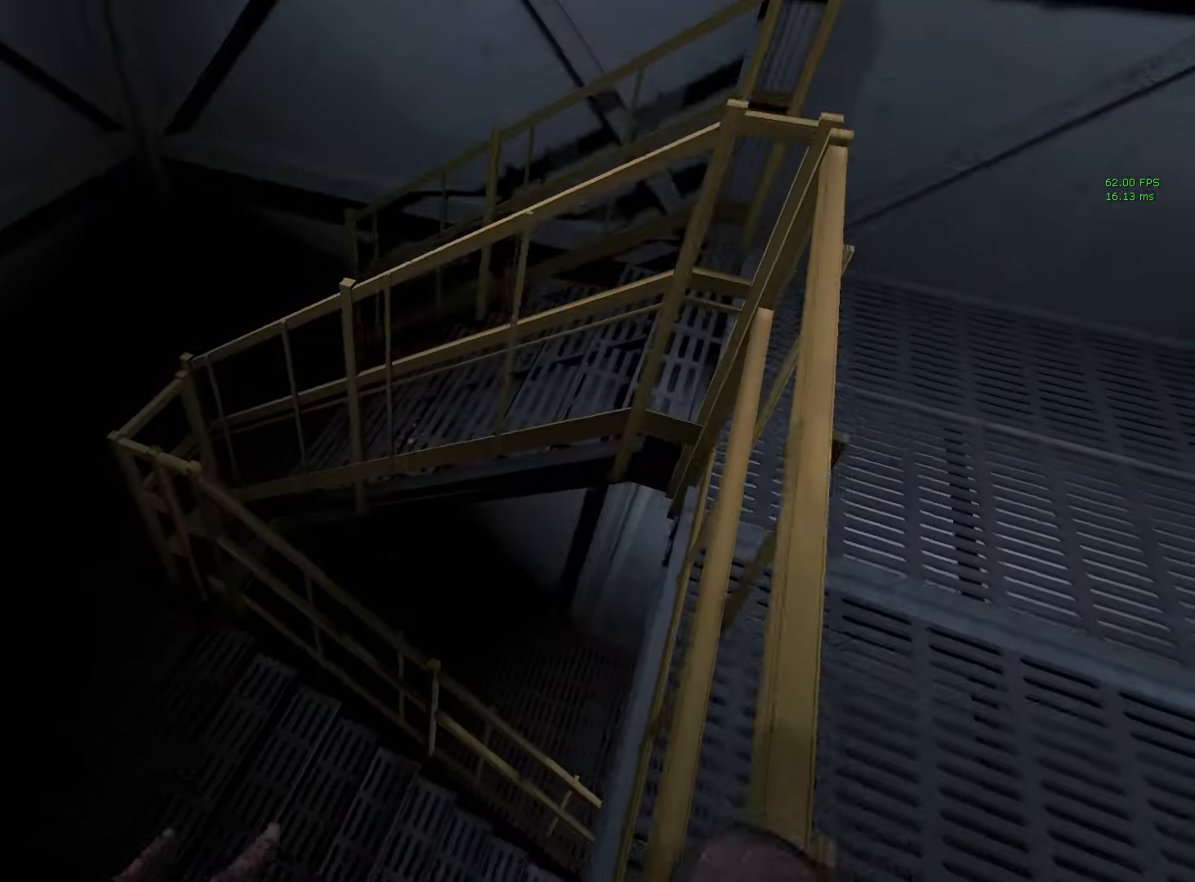
{"keys": ["s", "shift", "space"], "mouse": [], "events": [[500, "space", "down"]]}
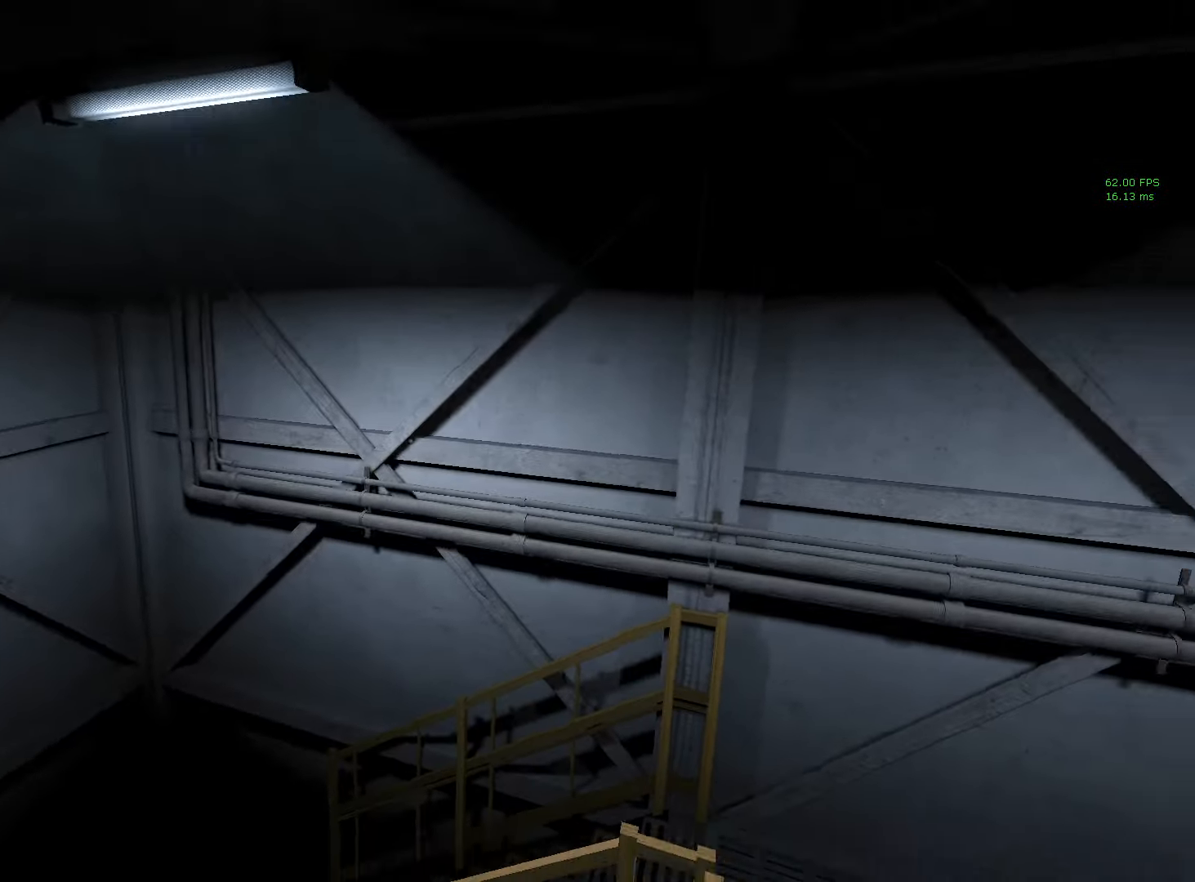
{"keys": ["shift"], "mouse": [], "events": [[100, "space", "up"], [383, "s", "up"]]}
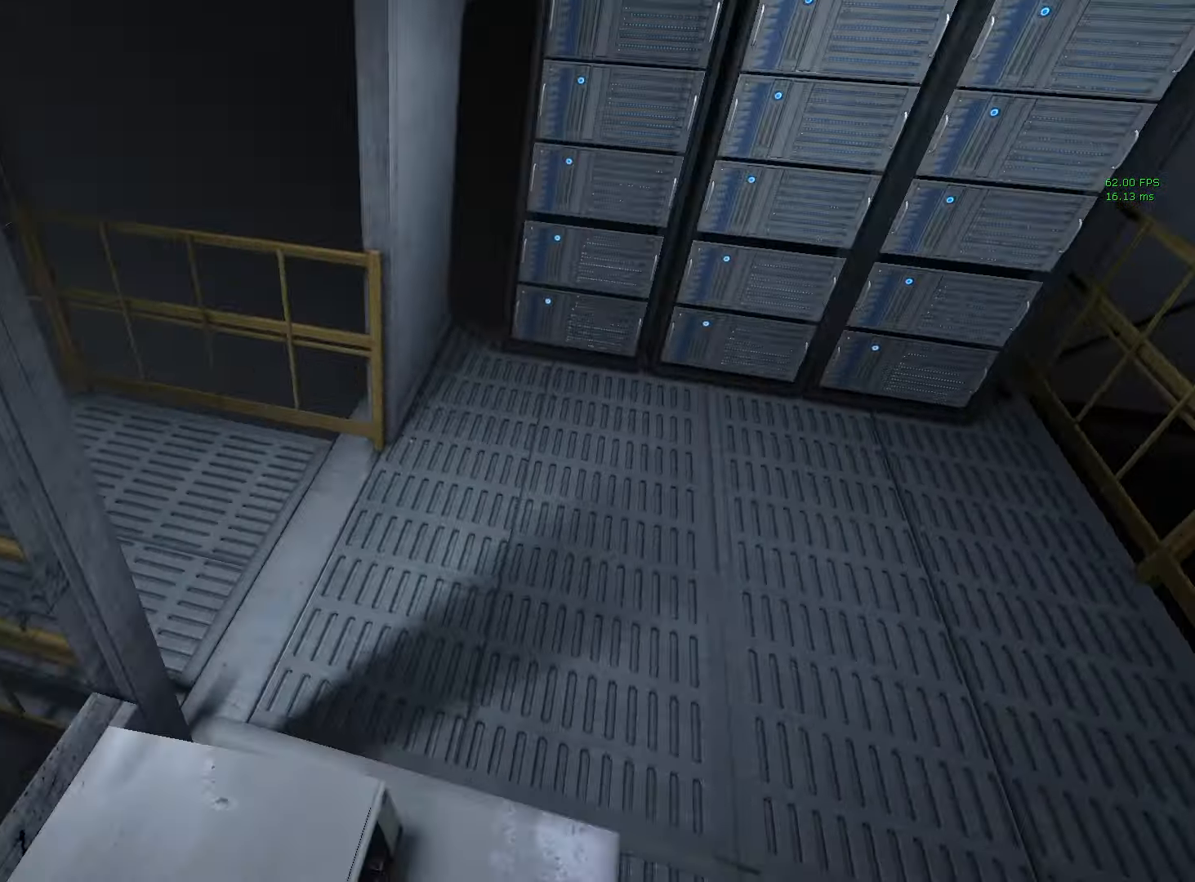
{"keys": ["shift", "w"], "mouse": [], "events": [[17, "w", "down"]]}
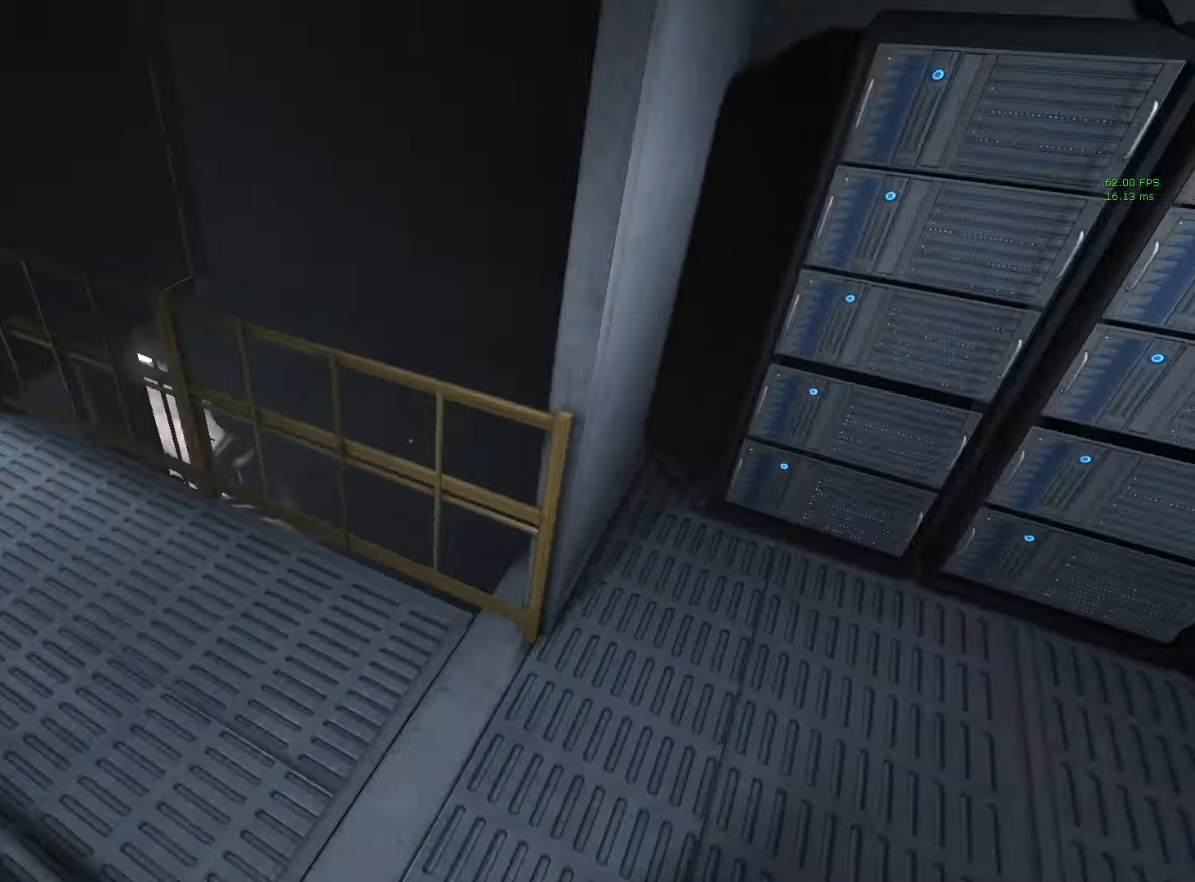
{"keys": ["shift", "w"], "mouse": [], "events": [[33, "space", "down"], [133, "space", "up"]]}
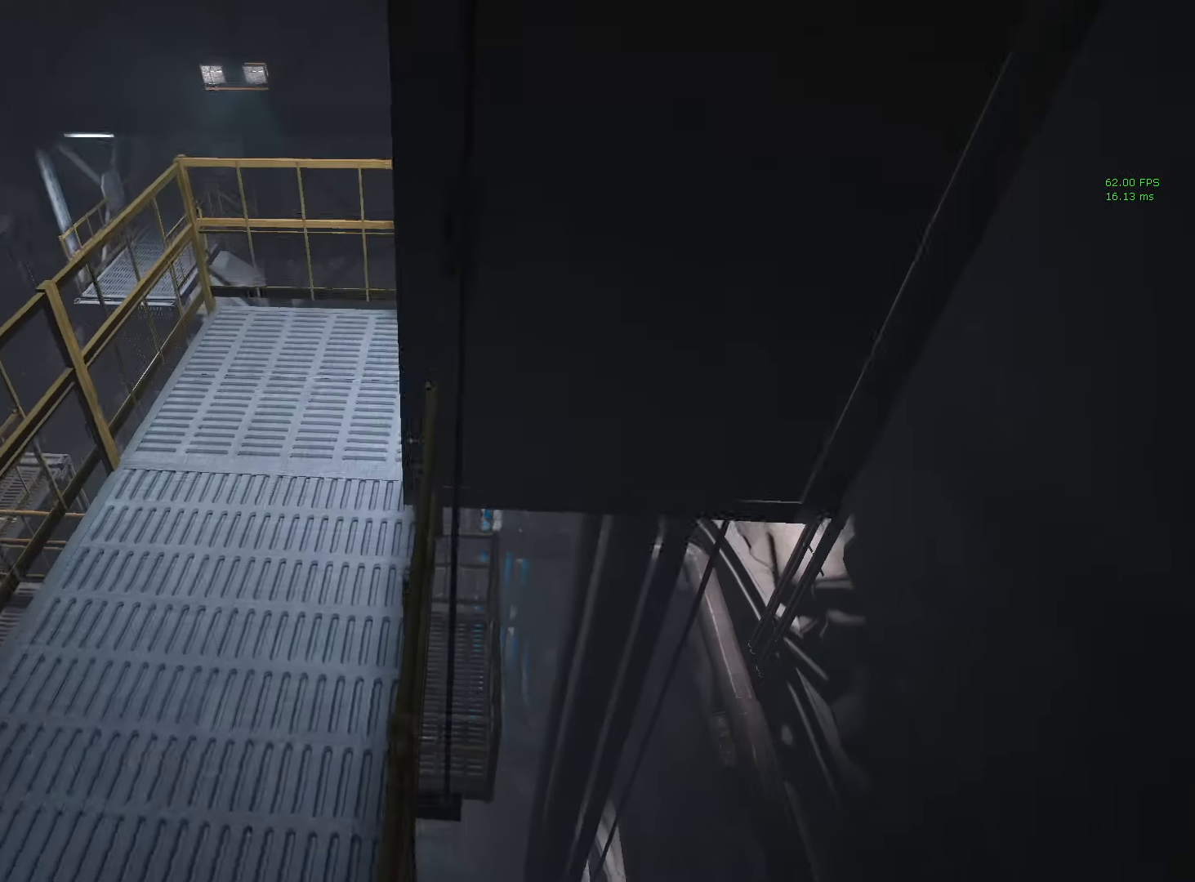
{"keys": ["shift", "w"], "mouse": [], "events": []}
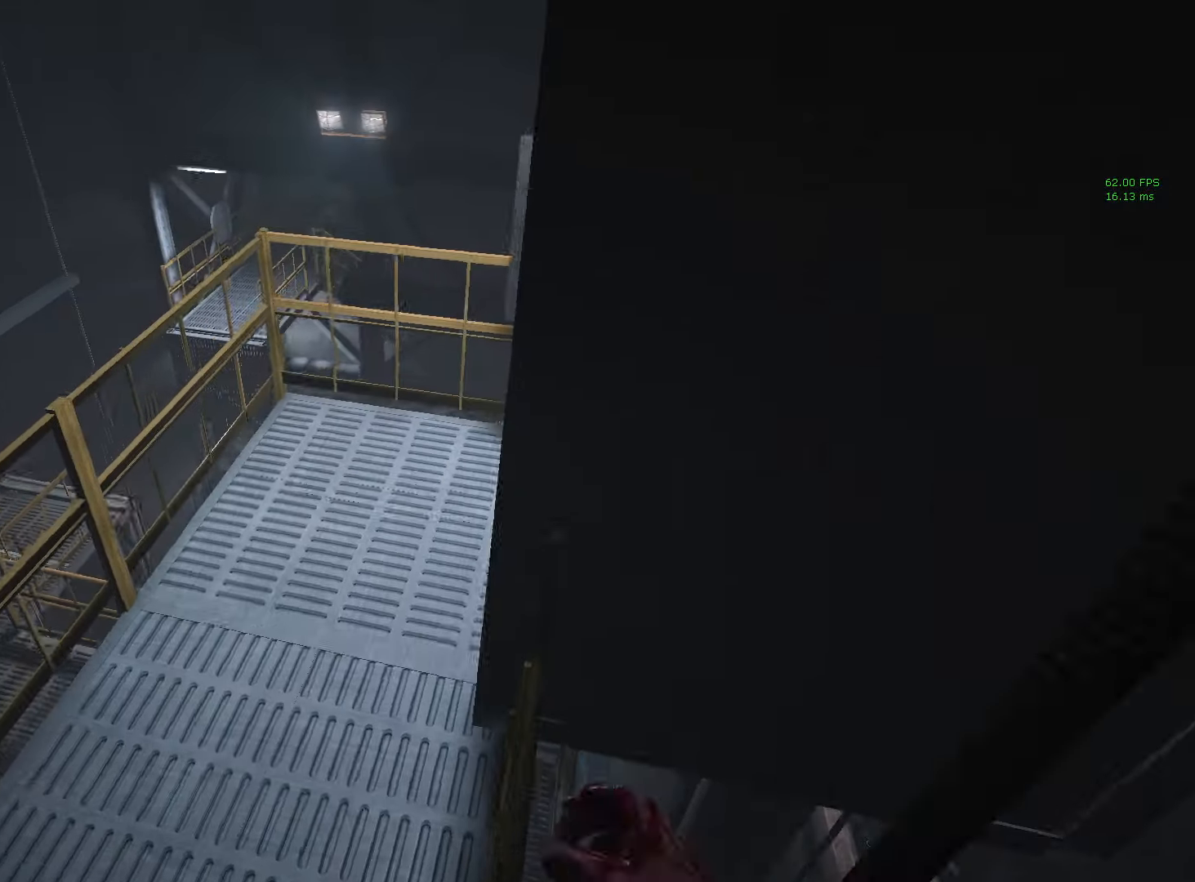
{"keys": ["shift", "w"], "mouse": [], "events": [[250, "a", "down"], [300, "space", "down"], [383, "space", "up"], [433, "a", "up"]]}
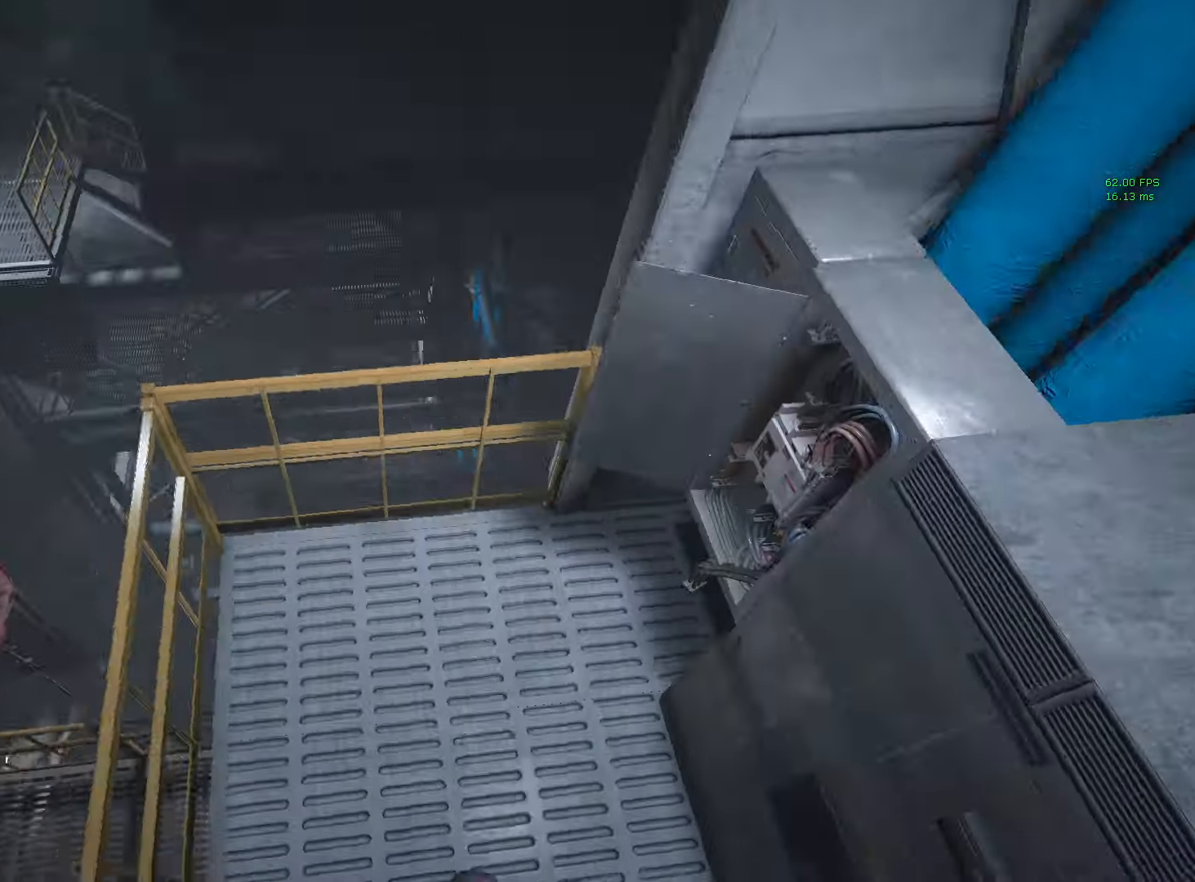
{"keys": [], "mouse": [], "events": [[367, "shift", "up"], [367, "w", "up"]]}
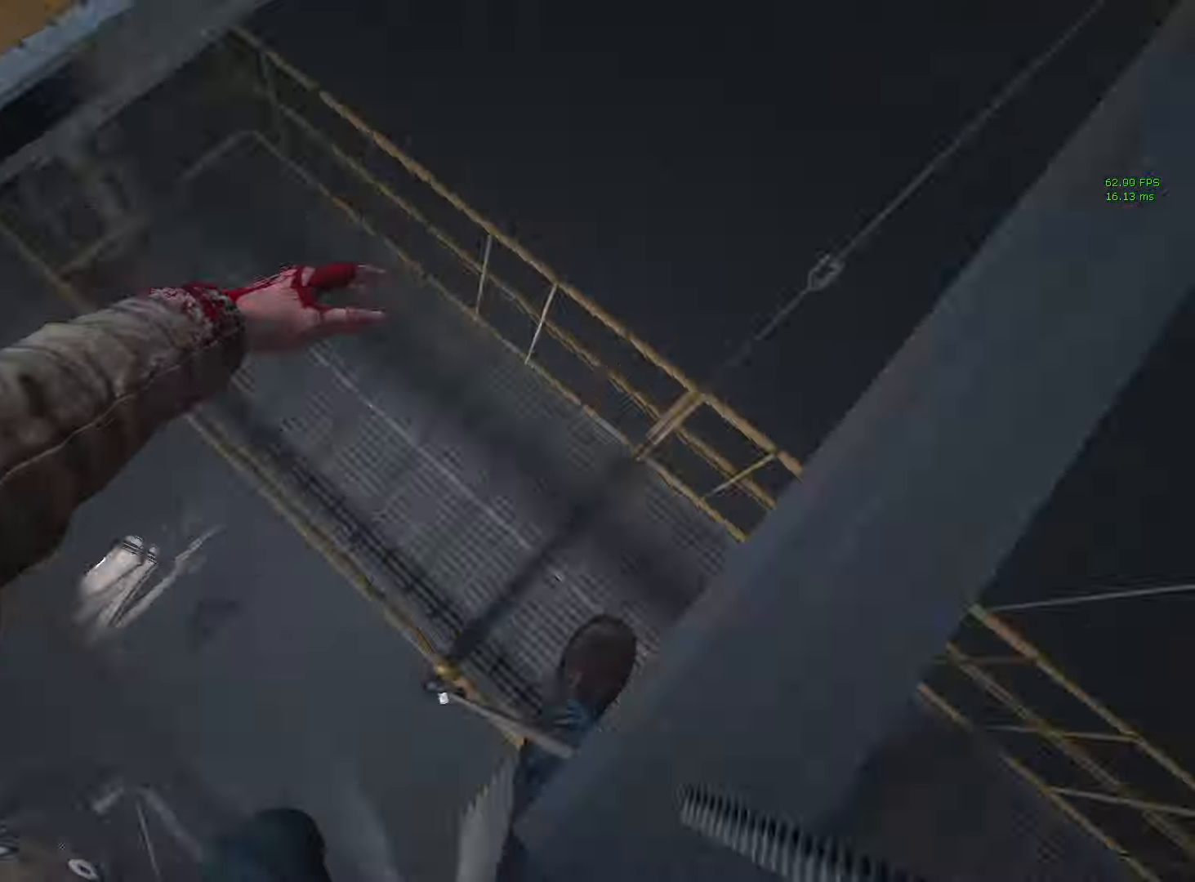
{"keys": [], "mouse": [], "events": []}
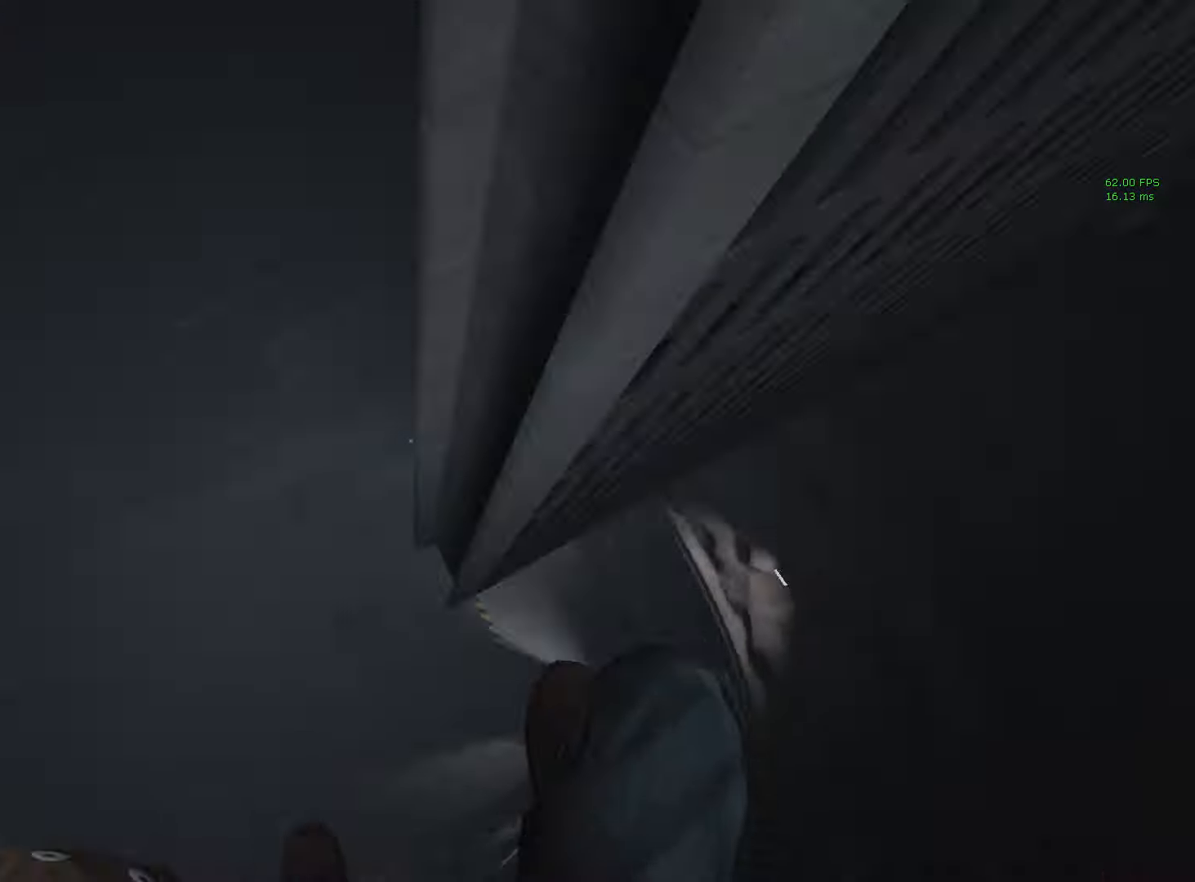
{"keys": [], "mouse": [], "events": []}
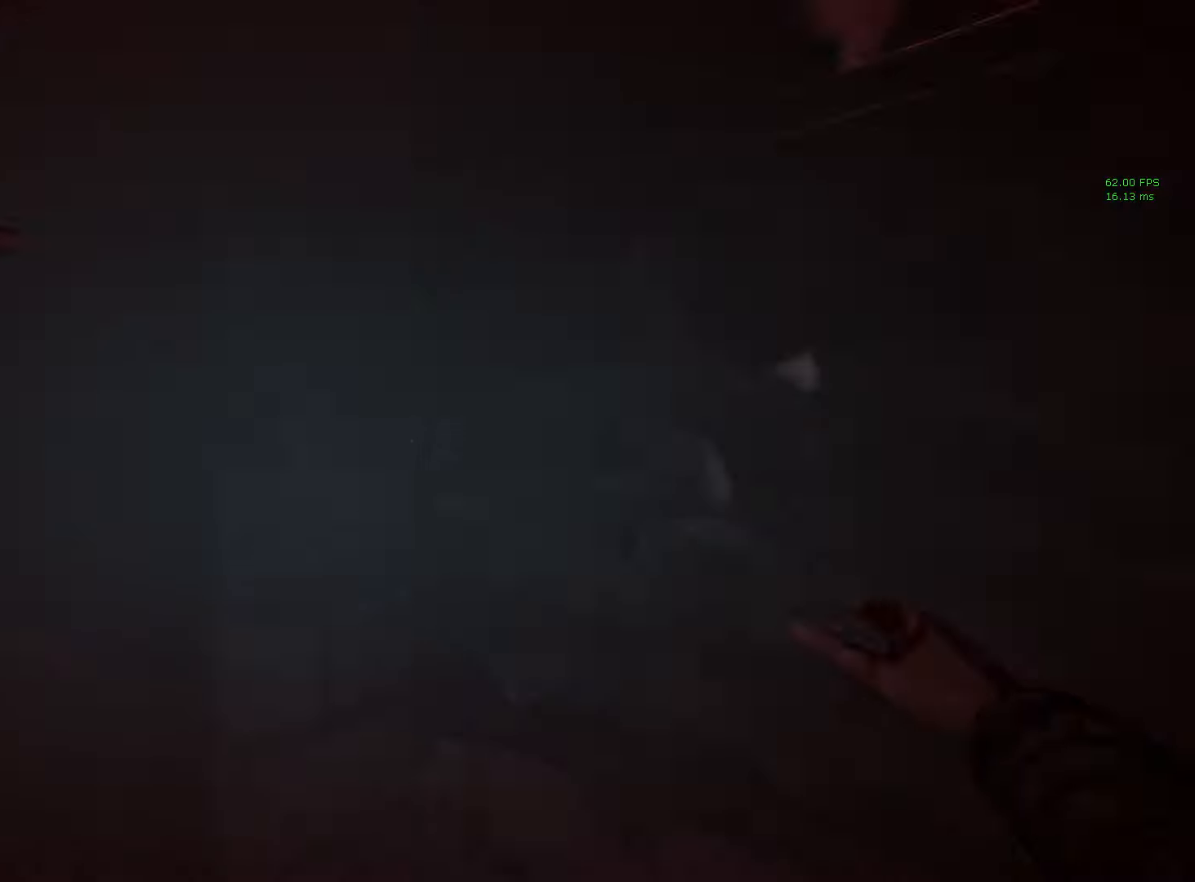
{"keys": [], "mouse": [], "events": []}
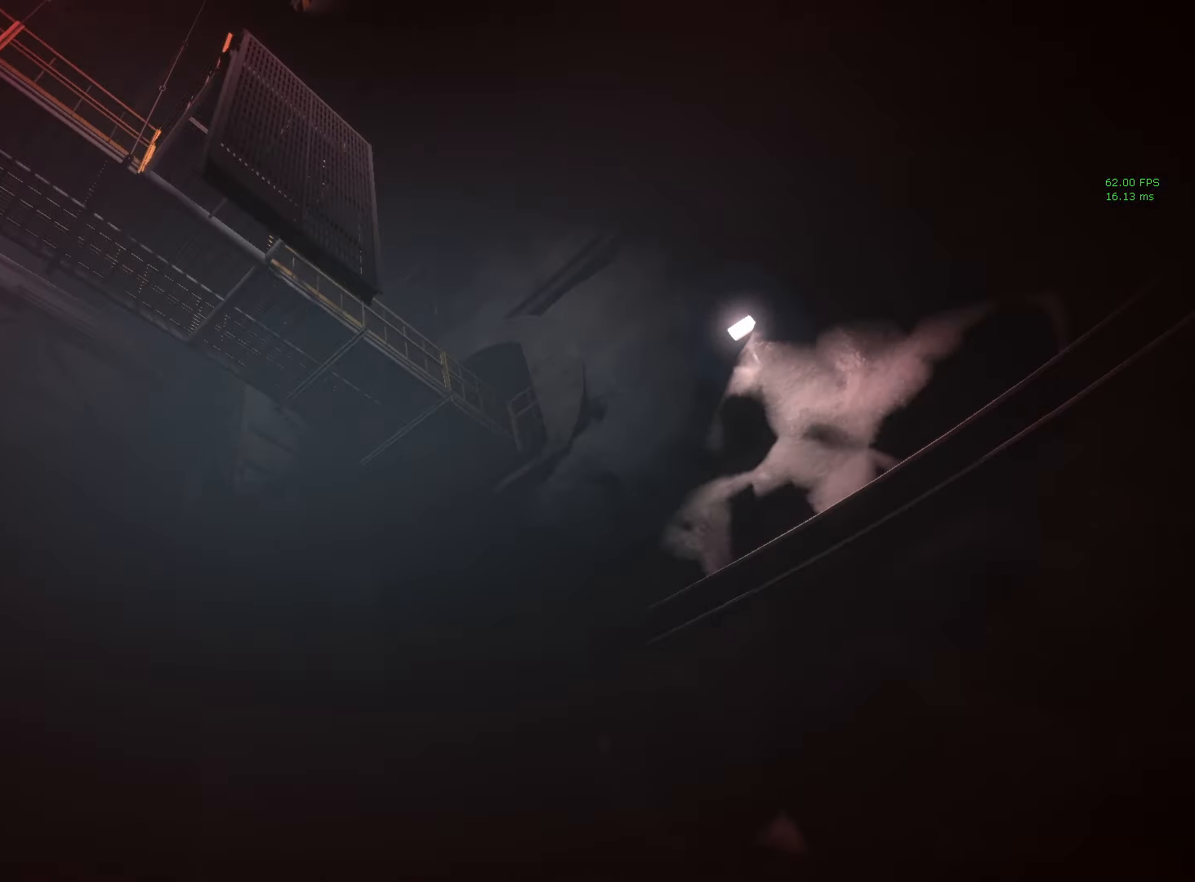
{"keys": [], "mouse": [], "events": []}
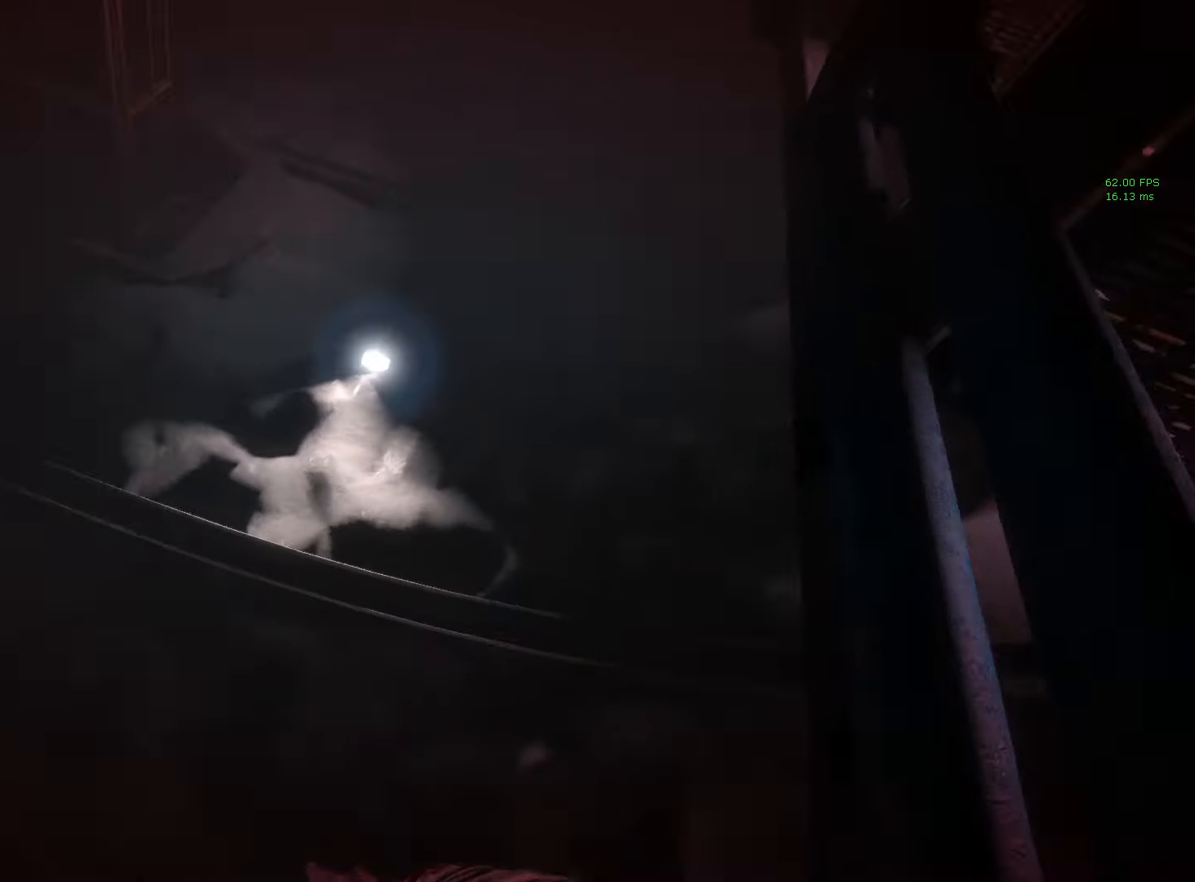
{"keys": [], "mouse": [], "events": []}
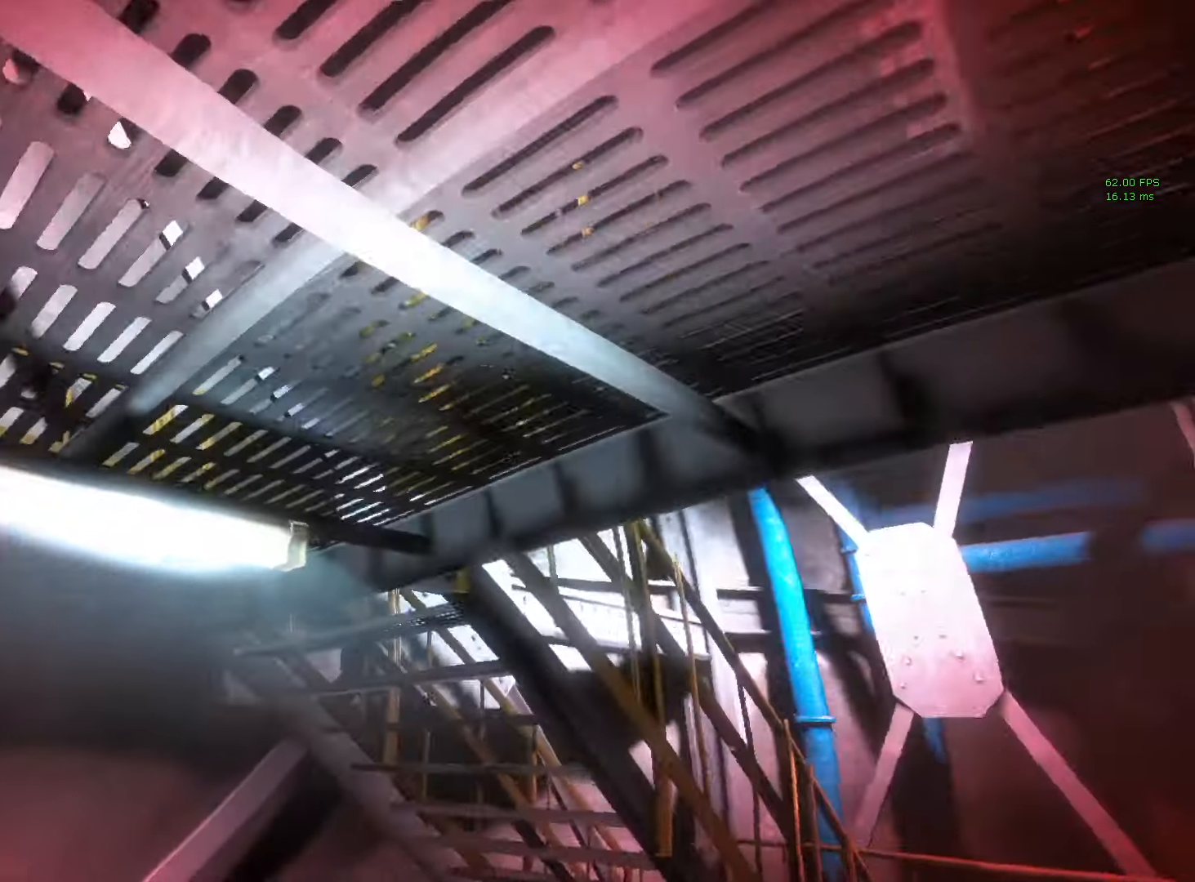
{"keys": [], "mouse": [], "events": []}
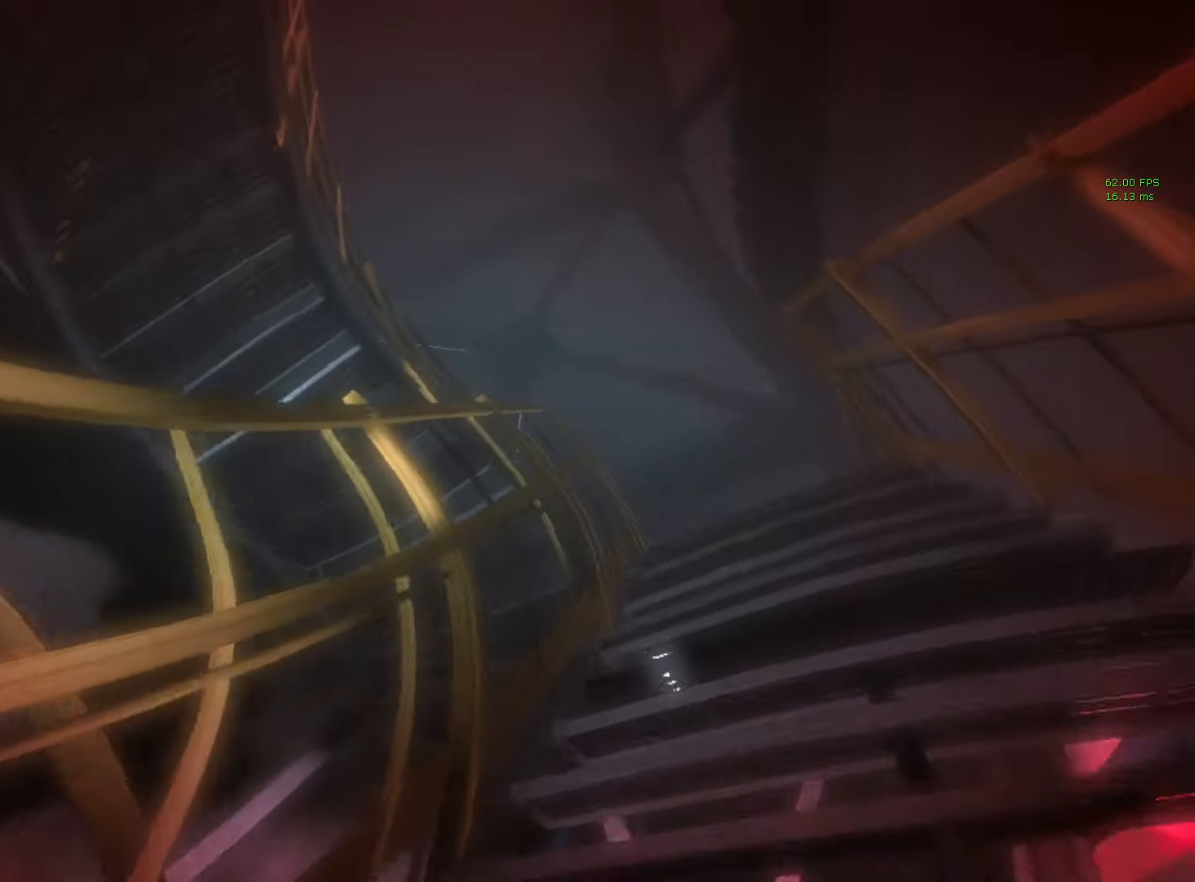
{"keys": [], "mouse": [], "events": []}
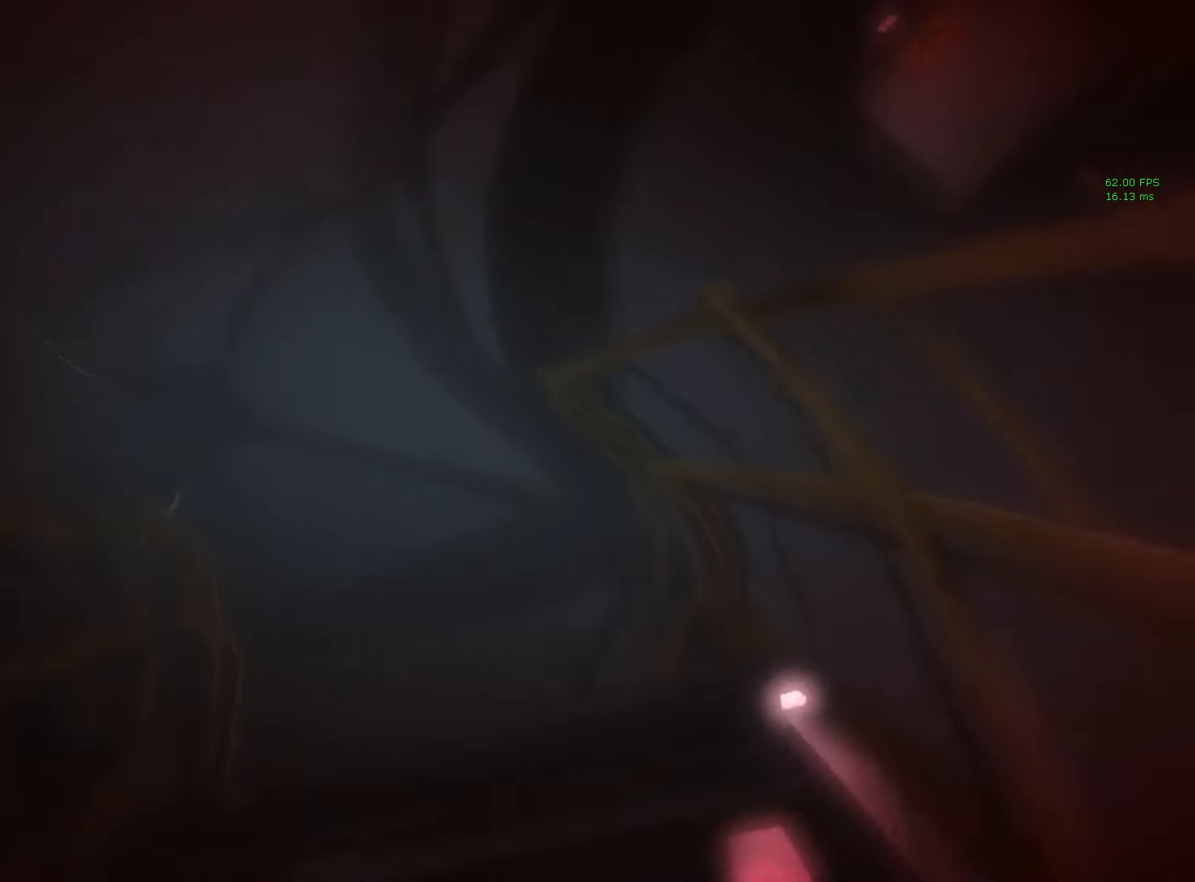
{"keys": [], "mouse": [], "events": []}
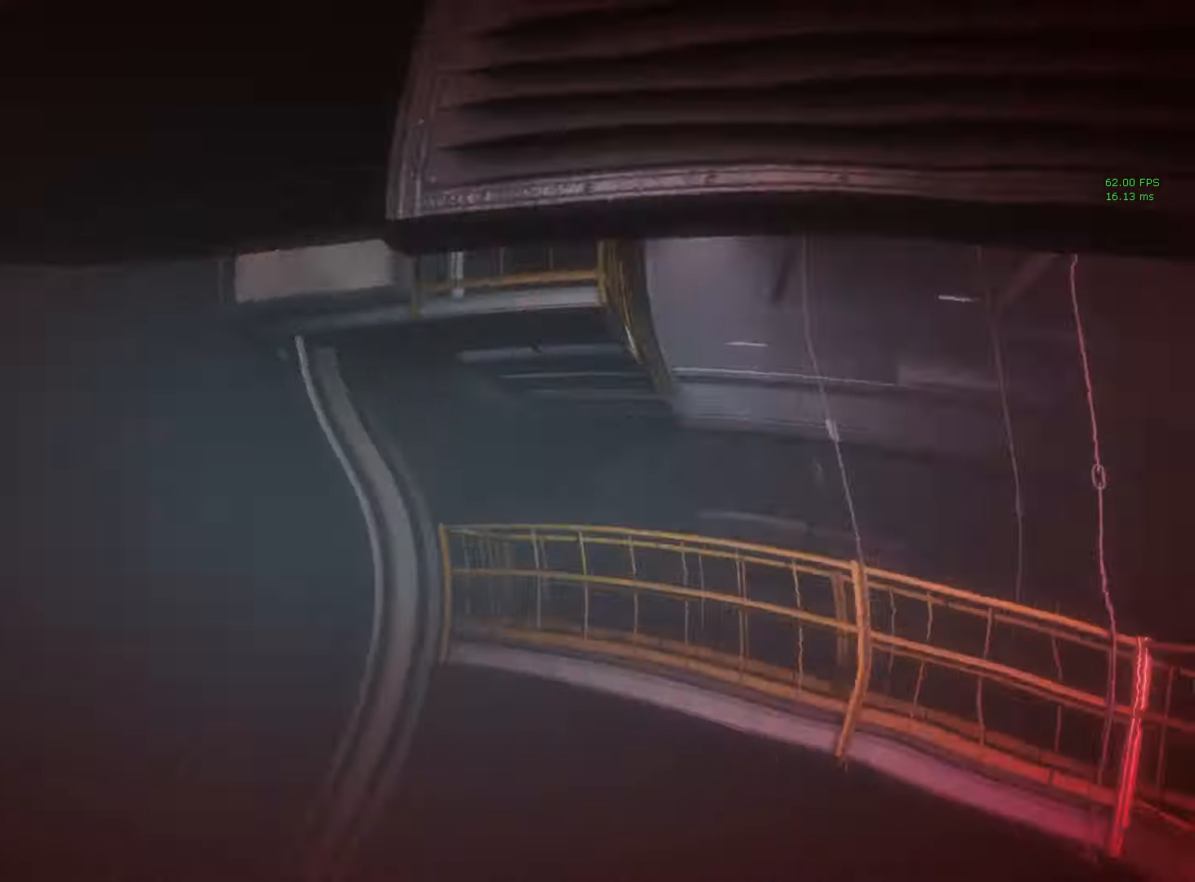
{"keys": [], "mouse": [], "events": []}
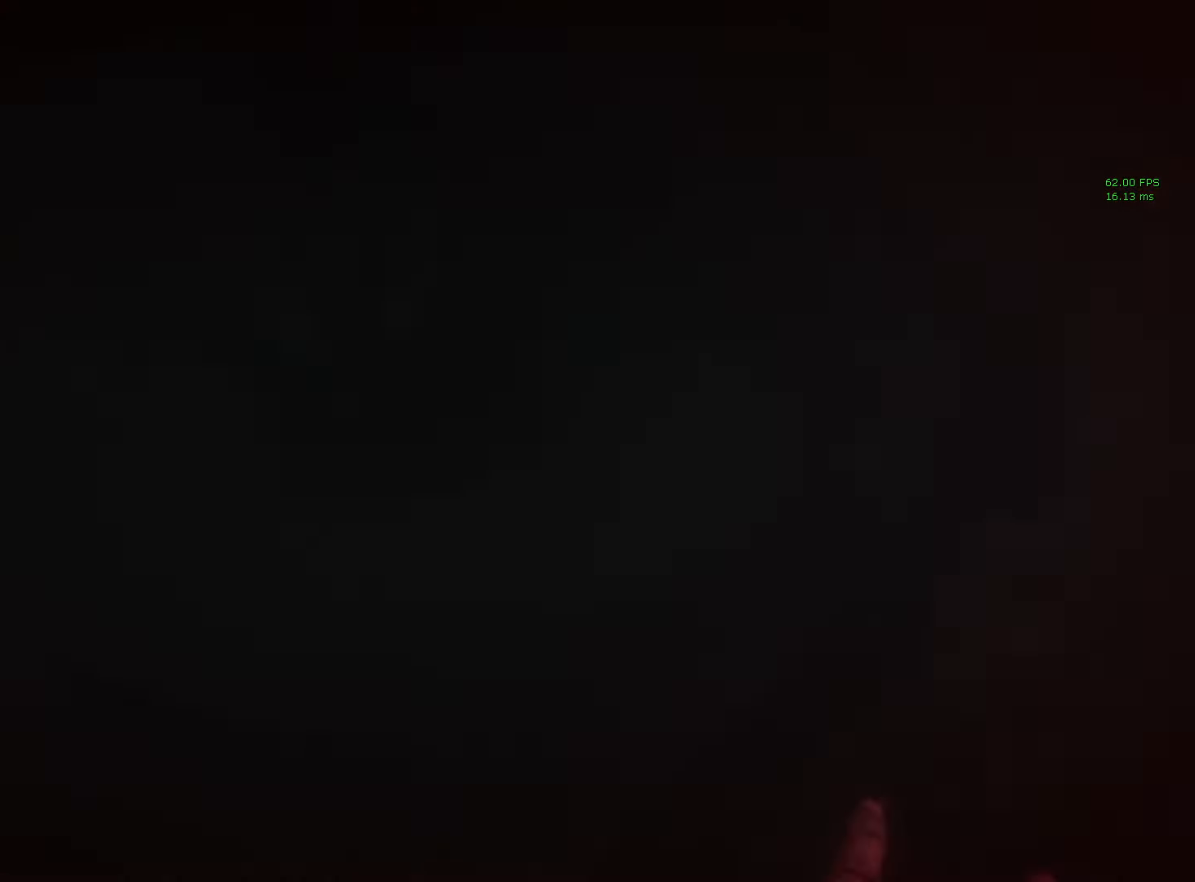
{"keys": [], "mouse": [], "events": []}
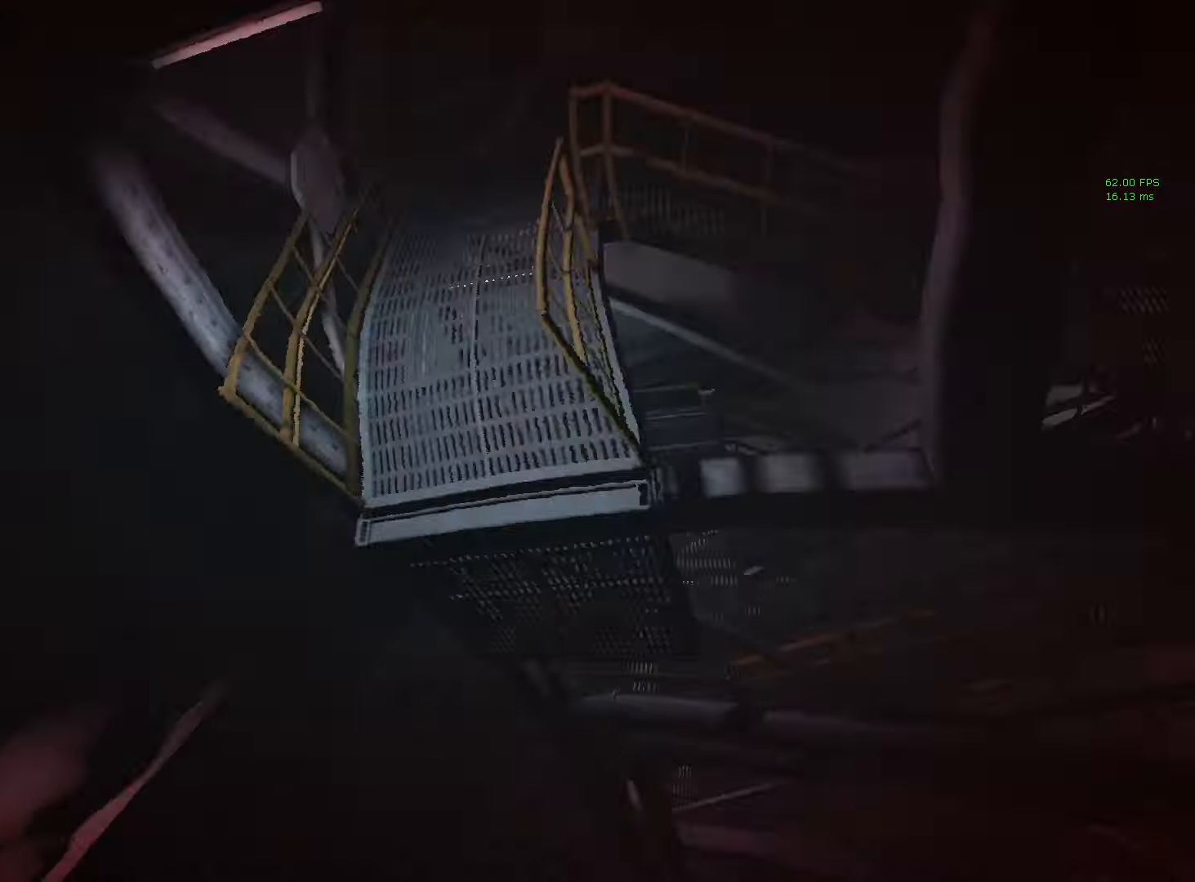
{"keys": [], "mouse": [], "events": [[200, "space", "down"], [300, "space", "up"]]}
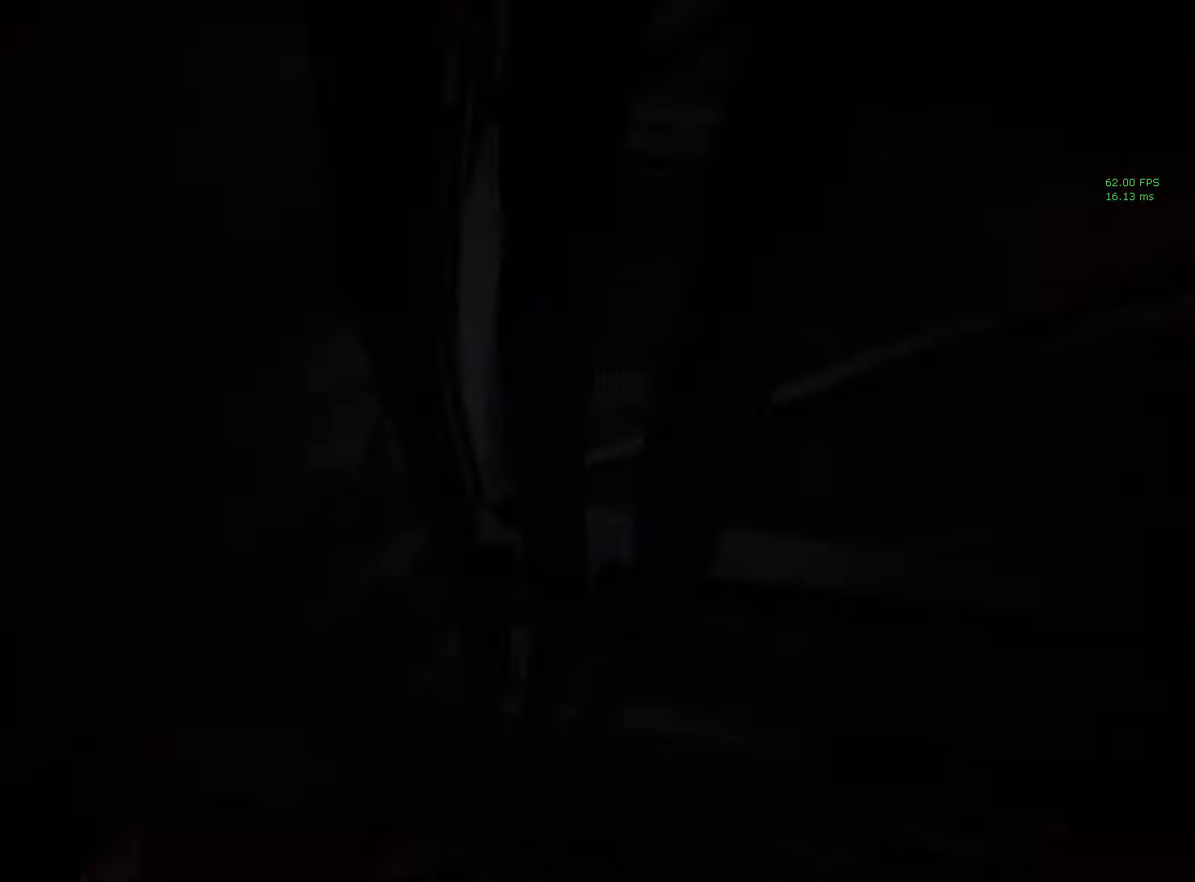
{"keys": [], "mouse": [], "events": [[166, "space", "down"], [266, "space", "up"]]}
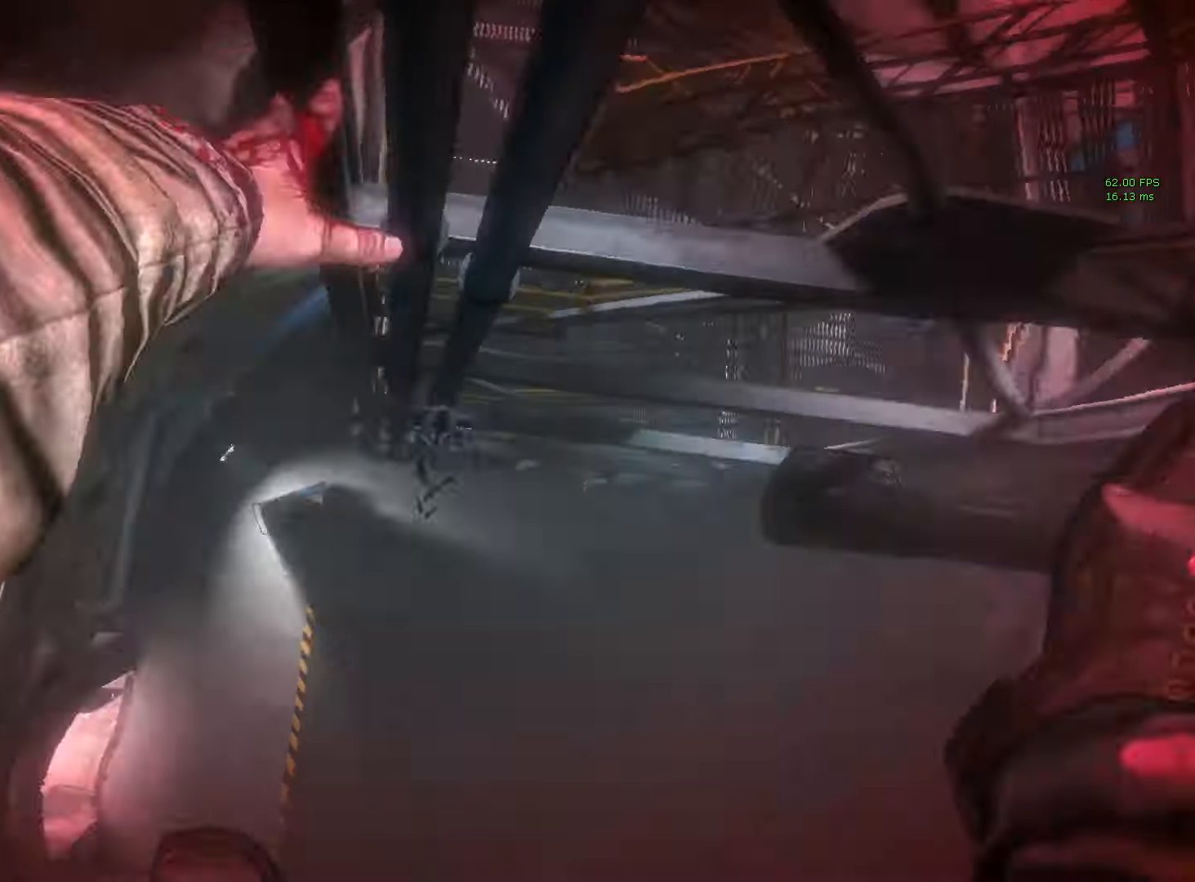
{"keys": [], "mouse": [], "events": []}
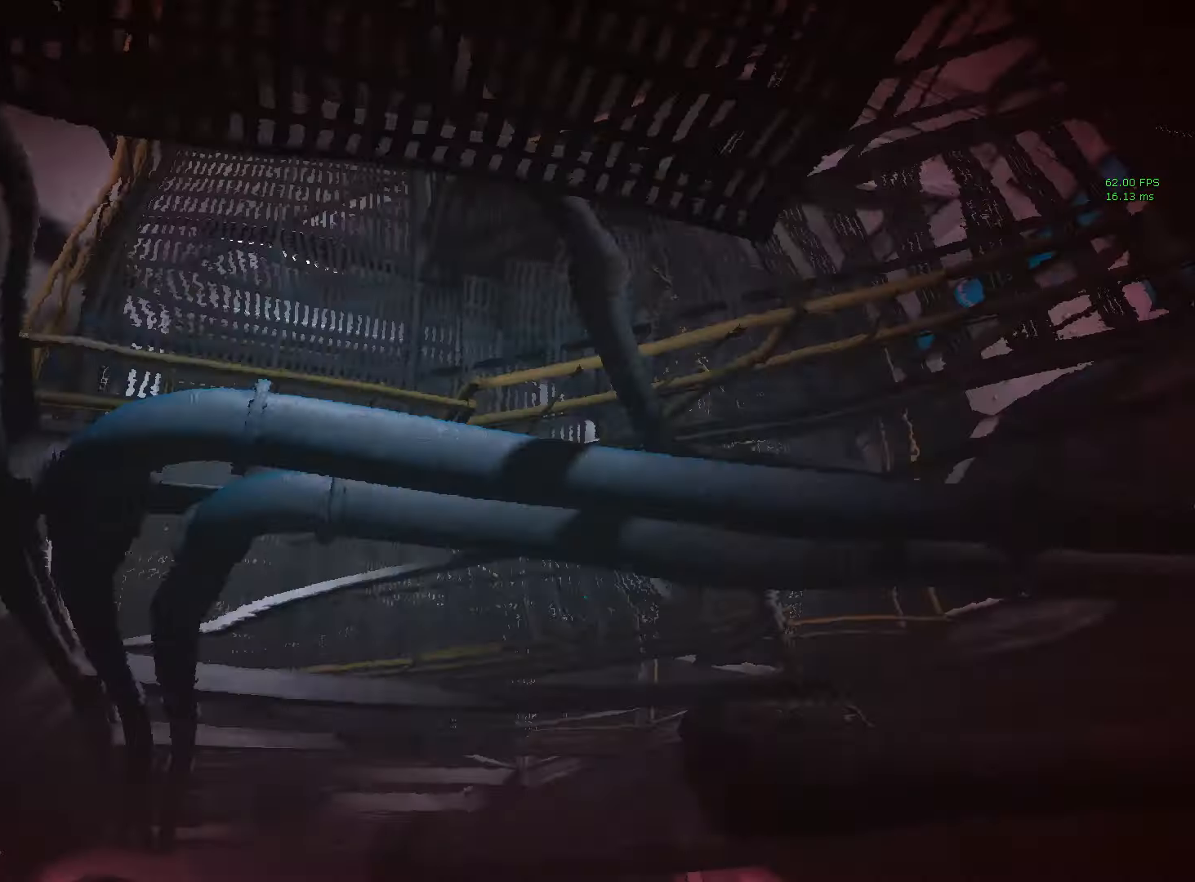
{"keys": ["space"], "mouse": [], "events": [[116, "space", "down"], [200, "space", "up"], [483, "space", "down"]]}
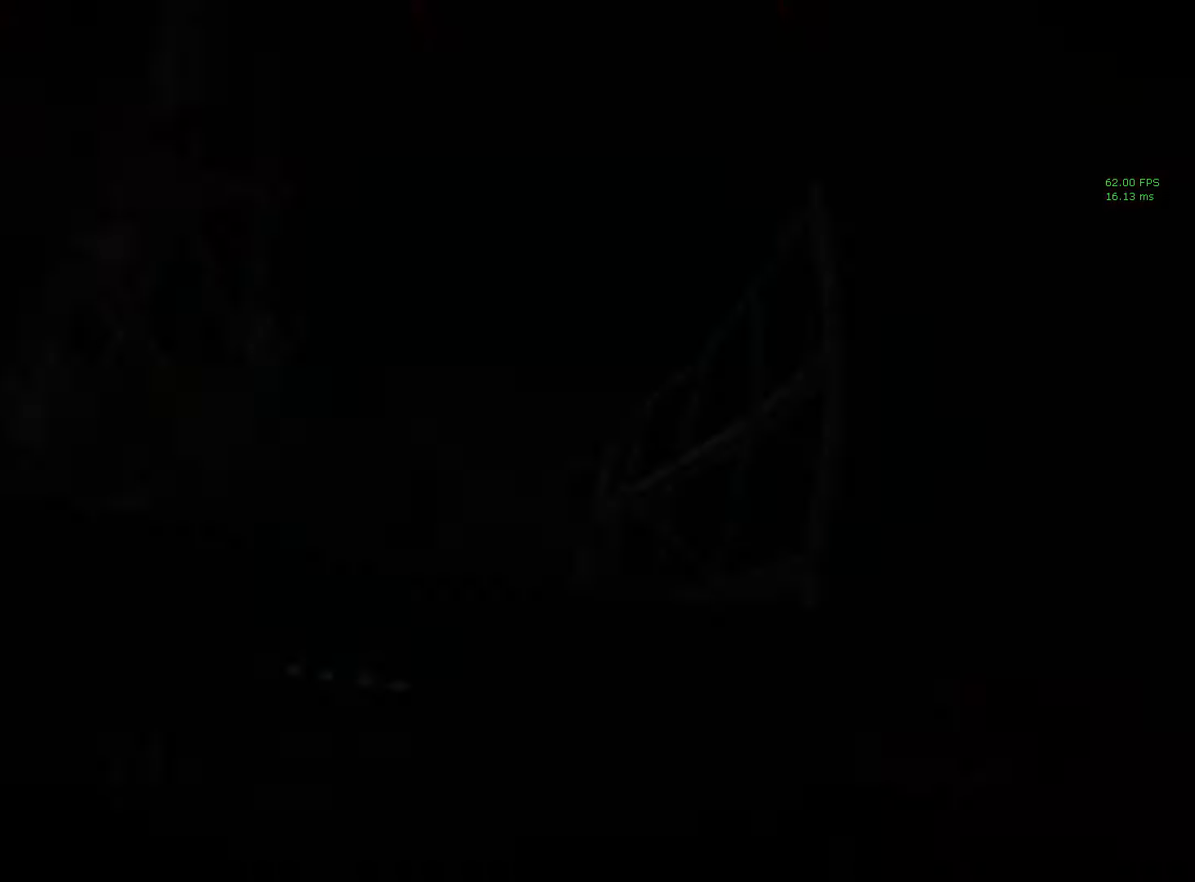
{"keys": [], "mouse": [], "events": [[33, "space", "up"]]}
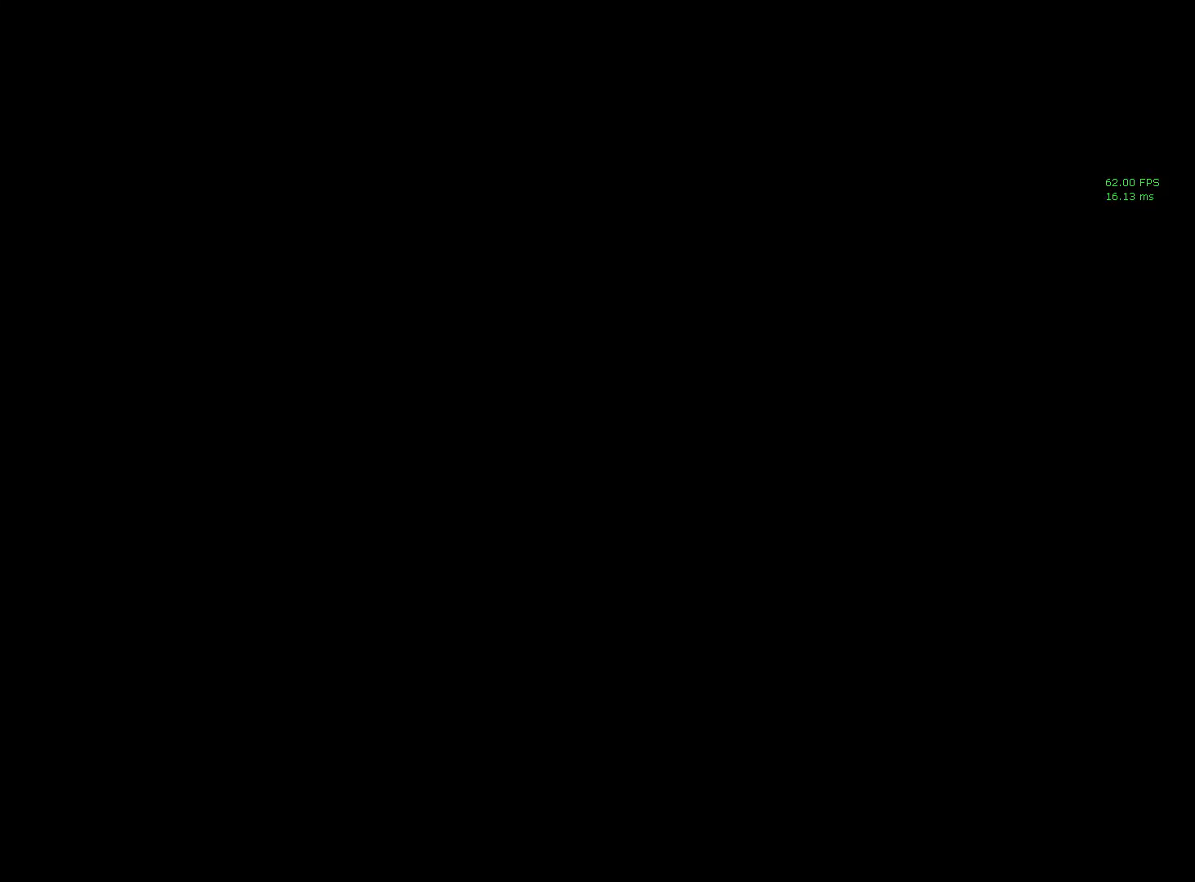
{"keys": ["space"], "mouse": [], "events": [[183, "space", "down"], [233, "space", "up"], [466, "space", "down"]]}
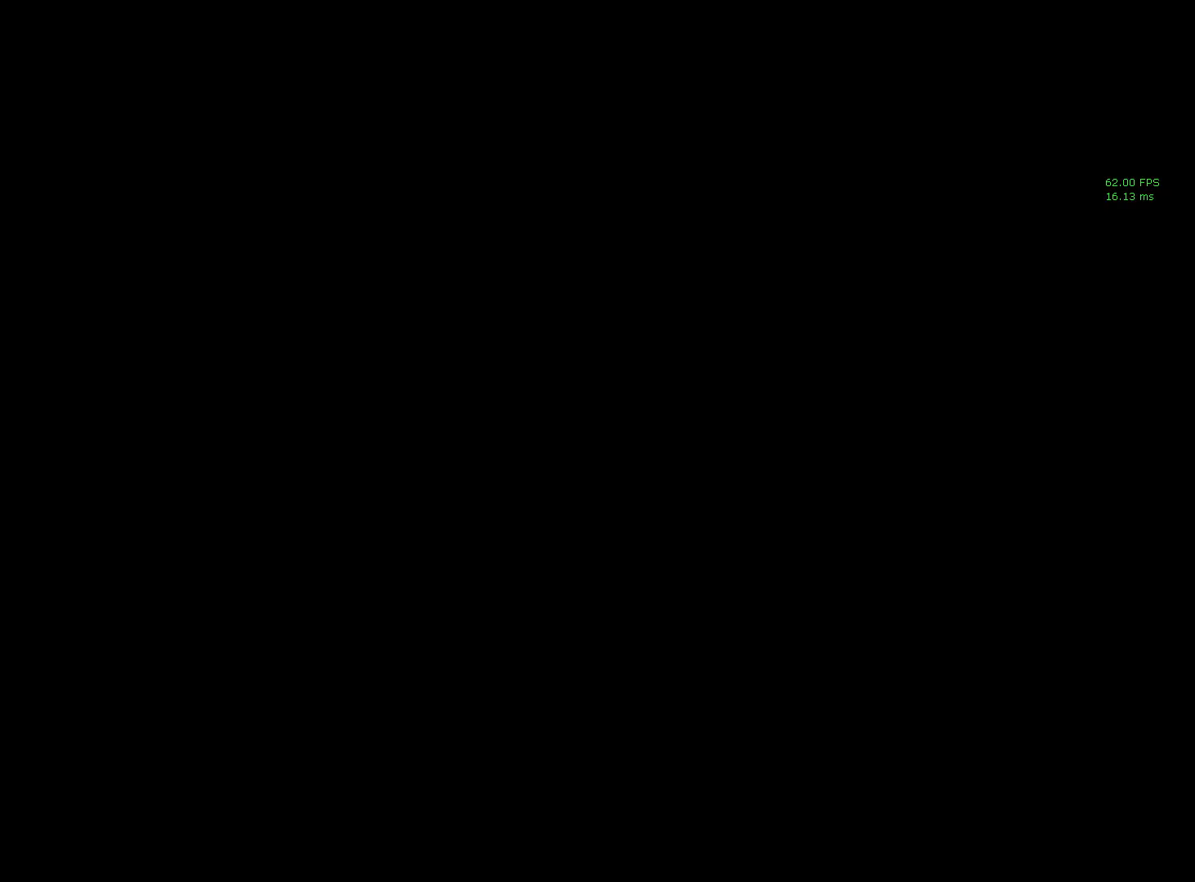
{"keys": [], "mouse": [], "events": [[66, "space", "up"]]}
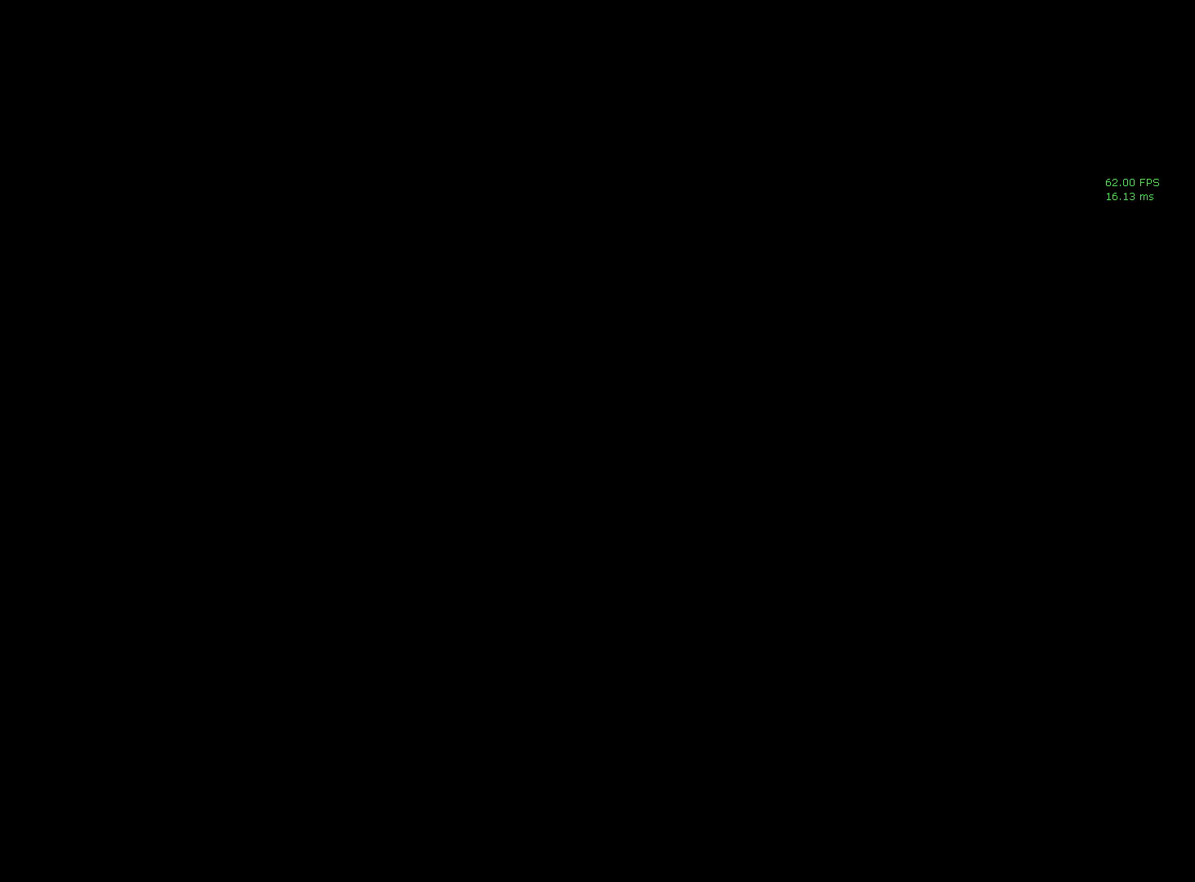
{"keys": [], "mouse": [], "events": [[116, "space", "down"], [216, "space", "up"], [450, "space", "down"], [500, "space", "up"]]}
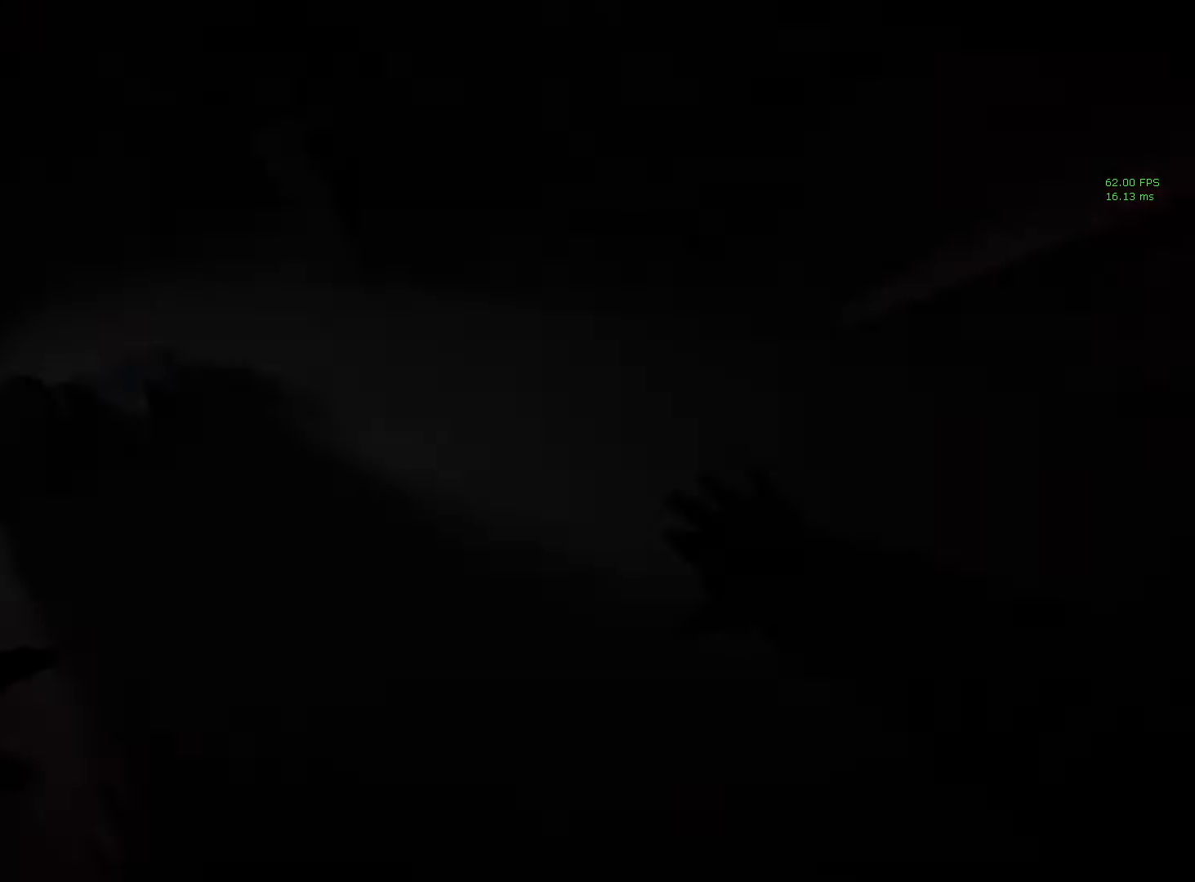
{"keys": [], "mouse": [], "events": []}
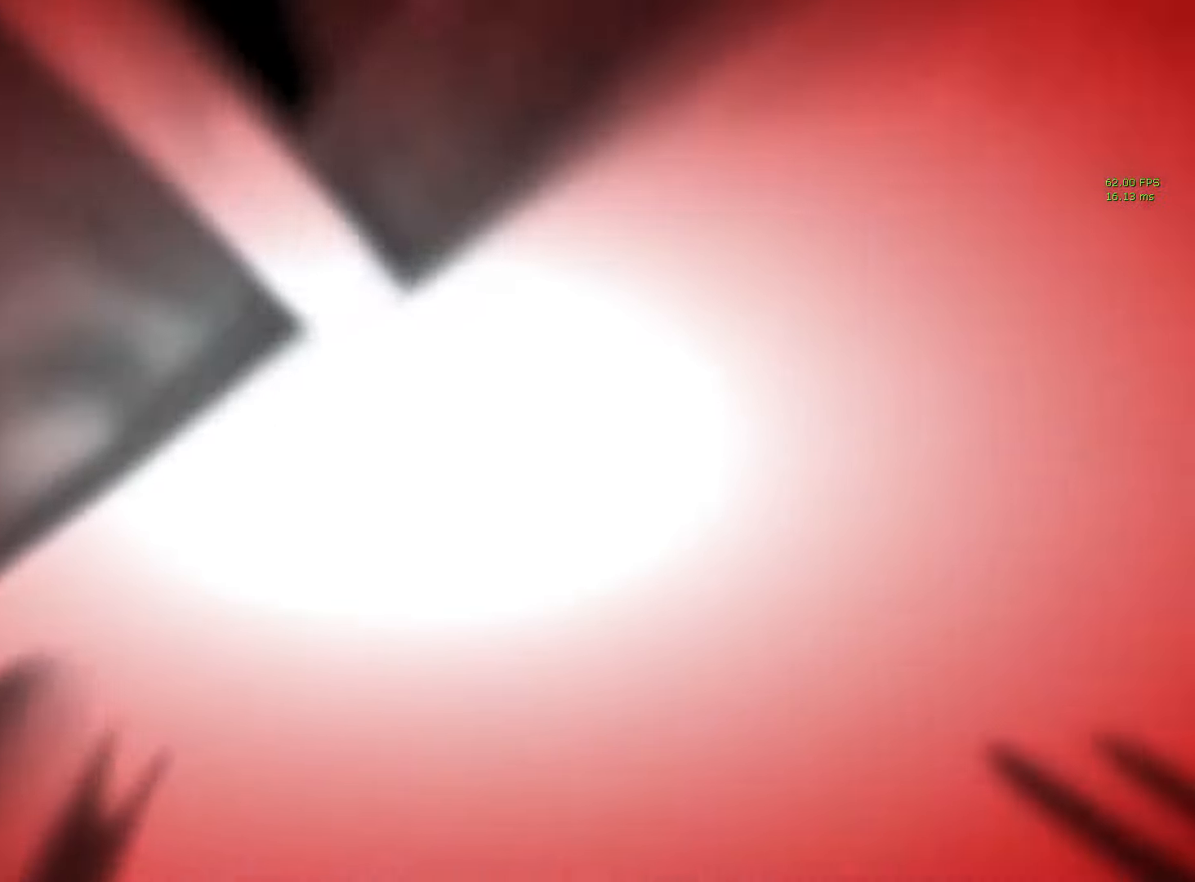
{"keys": [], "mouse": [], "events": [[67, "space", "down"], [150, "space", "up"], [433, "space", "down"], [483, "space", "up"]]}
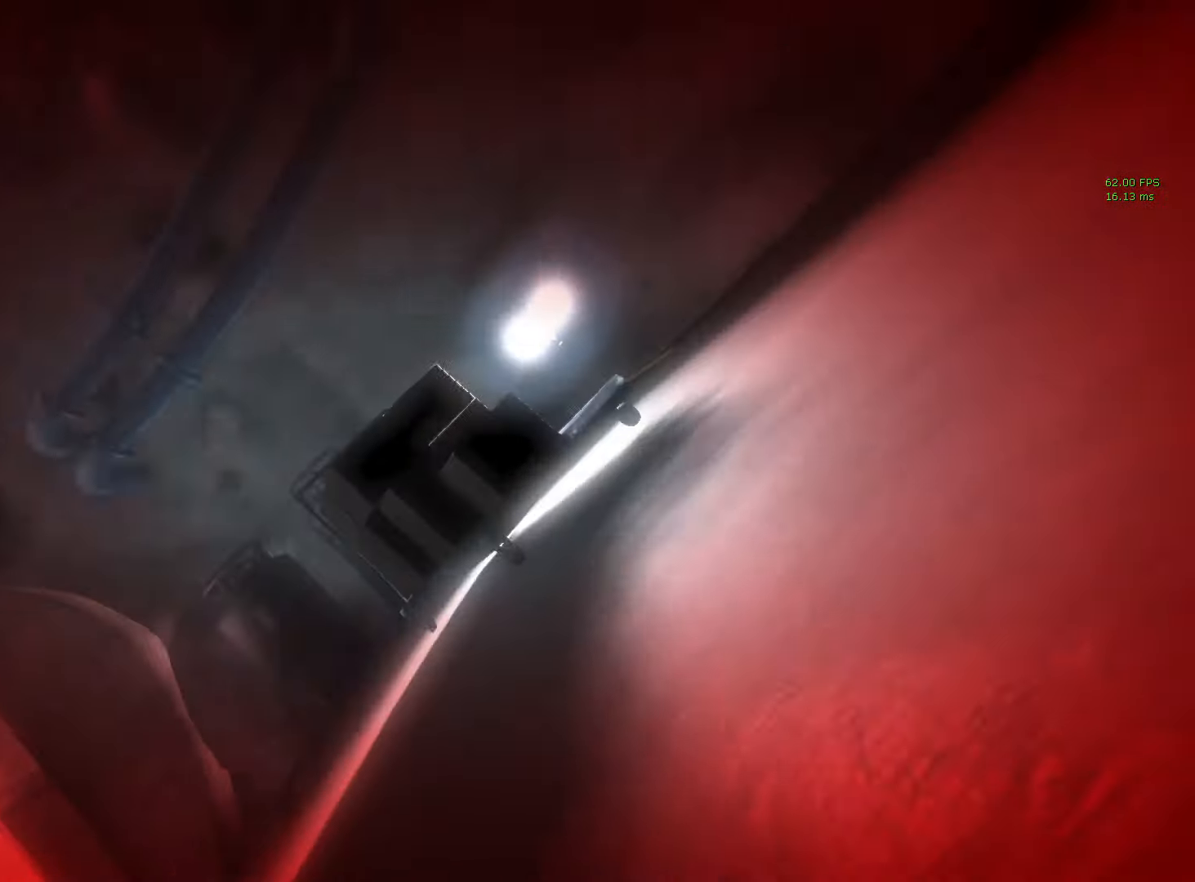
{"keys": [], "mouse": [], "events": []}
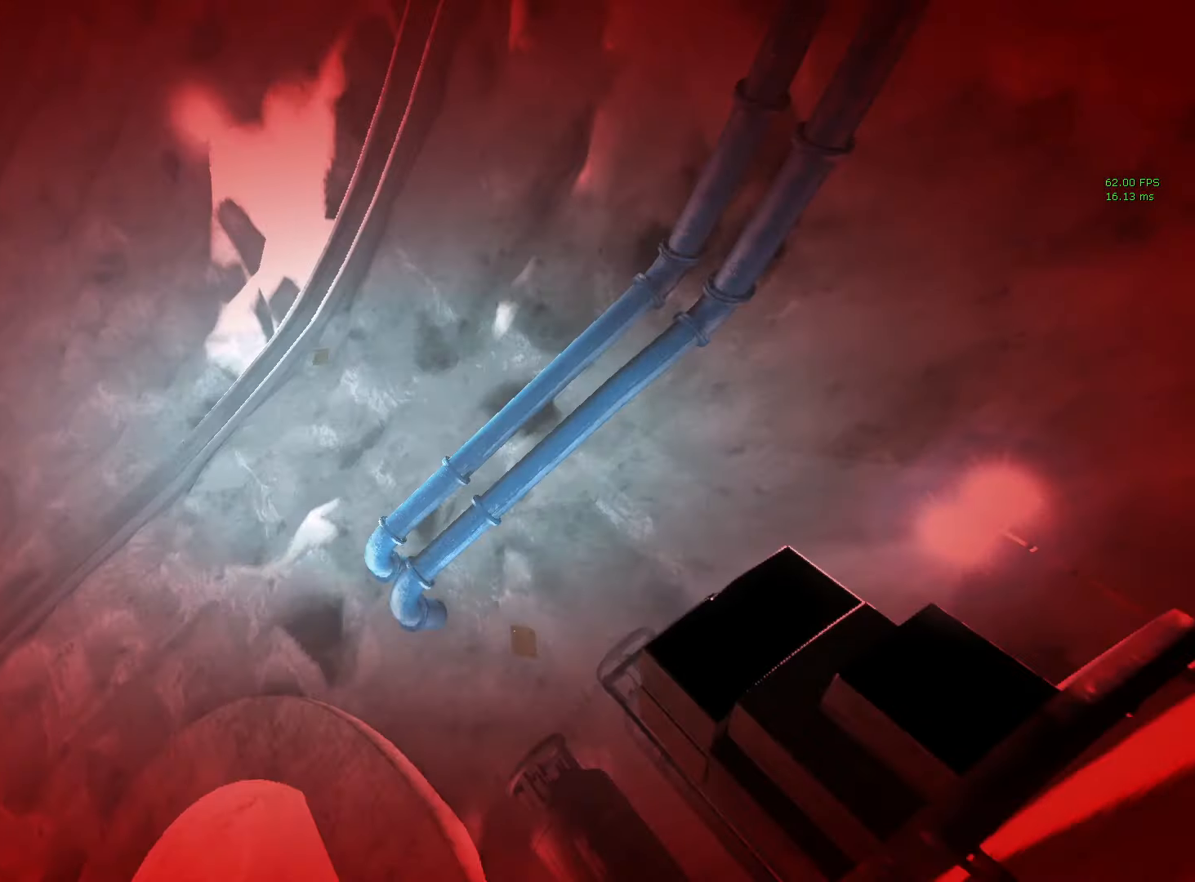
{"keys": [], "mouse": [], "events": []}